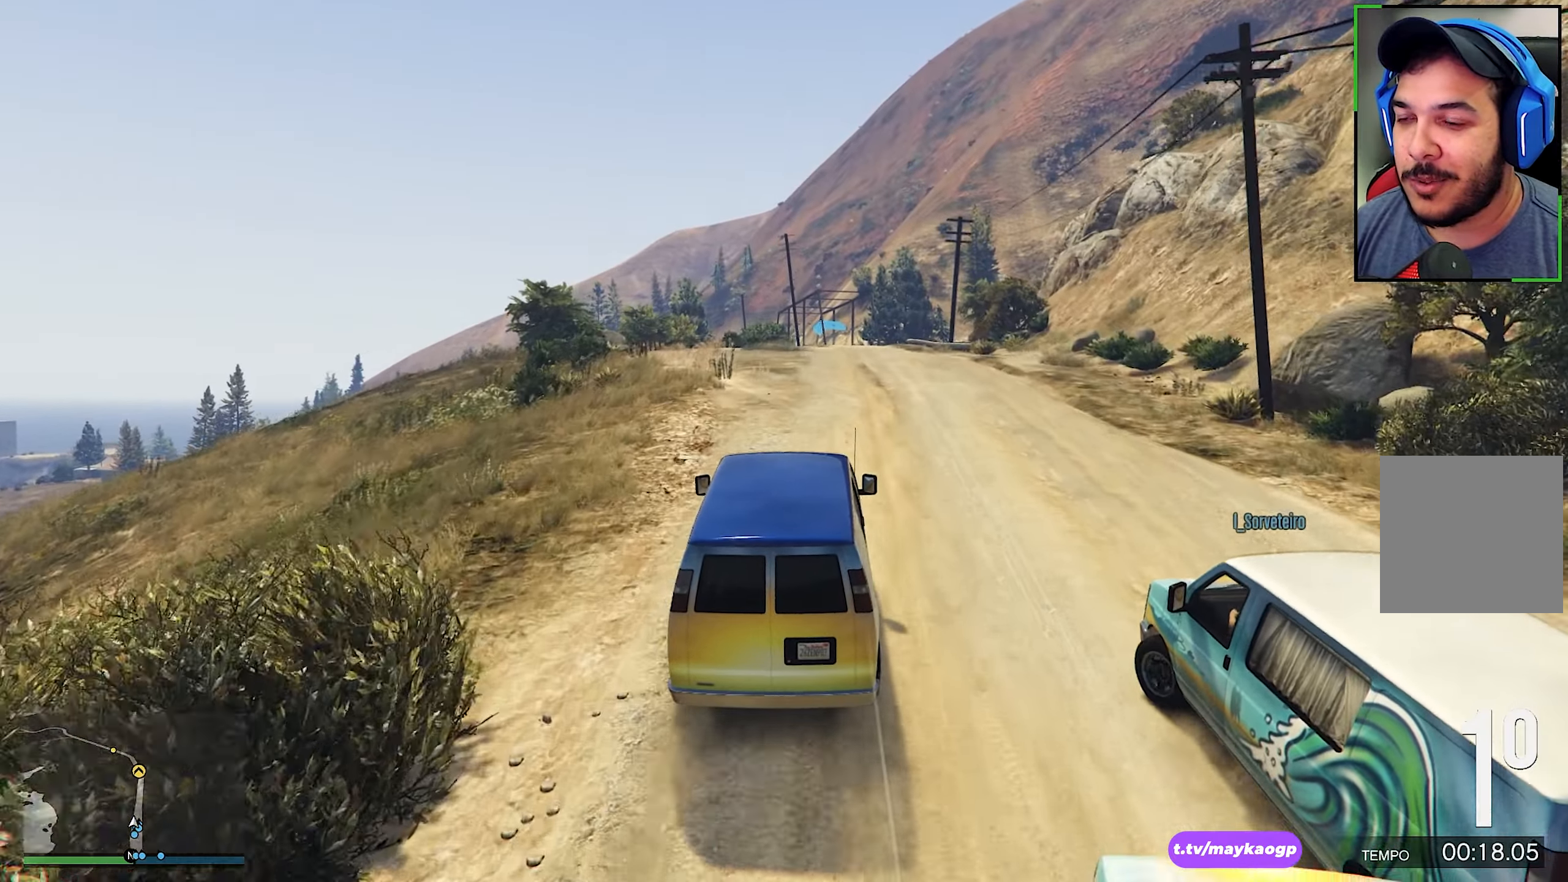
Gameplay with a controller (Xbox layout); each line is a JSON object with the inputs held at the frame after it. "events" lists button and stick changes between this image and that frame as [ms after this image, input, new state], when the widget could be followed in between. Not read: R3.
{"buttons": ["R2"], "left_stick": "center", "right_stick": "center", "events": [[250, "left_stick", "right"], [333, "left_stick", "center"]]}
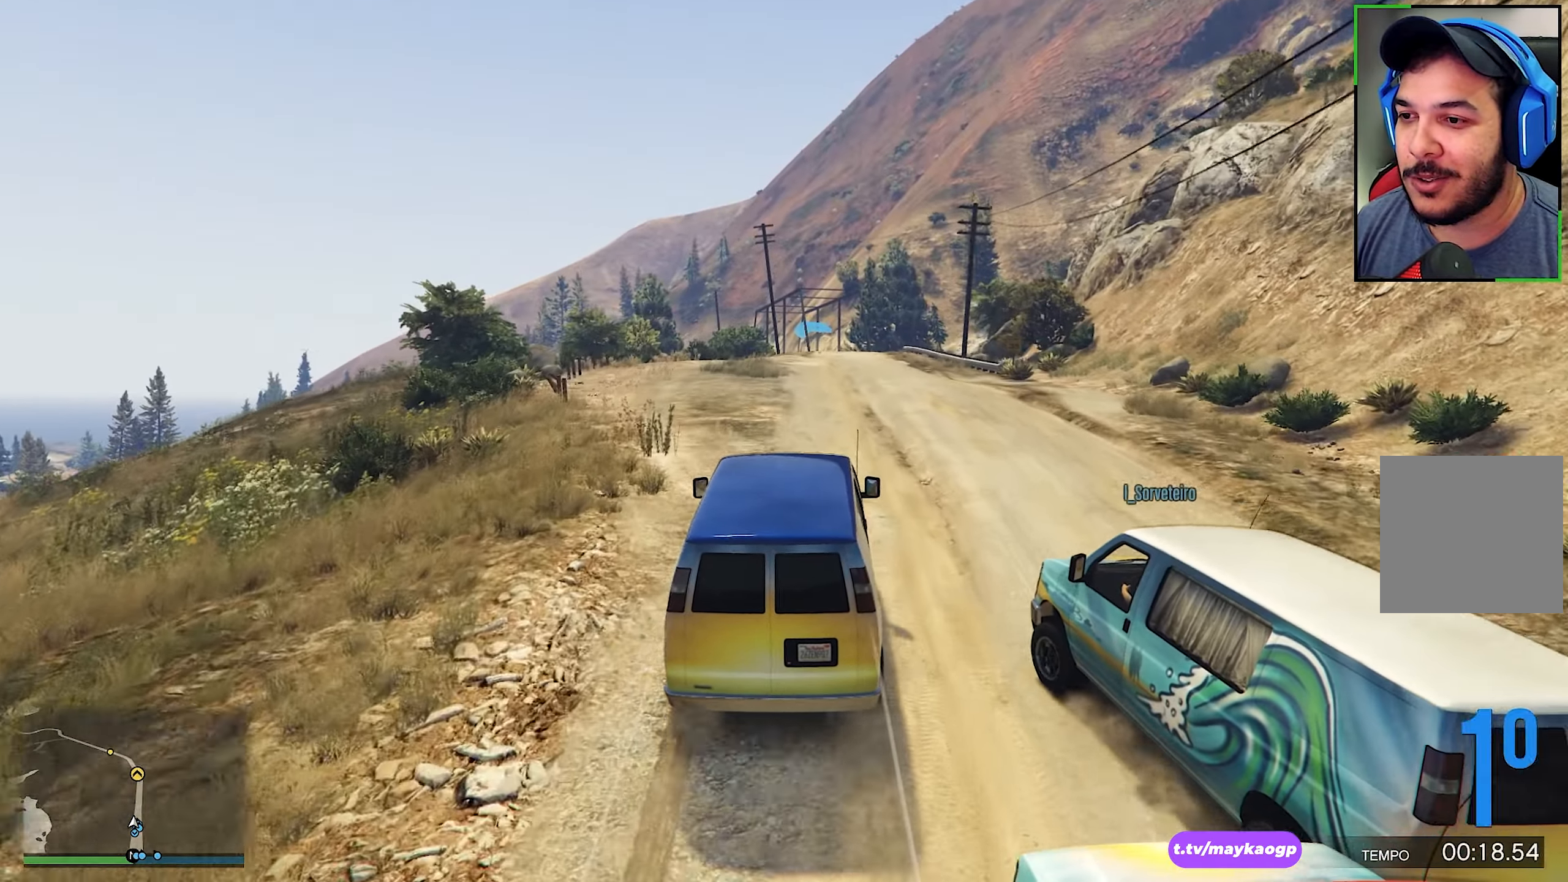
{"buttons": ["R2"], "left_stick": "left", "right_stick": "center", "events": [[166, "left_stick", "left"]]}
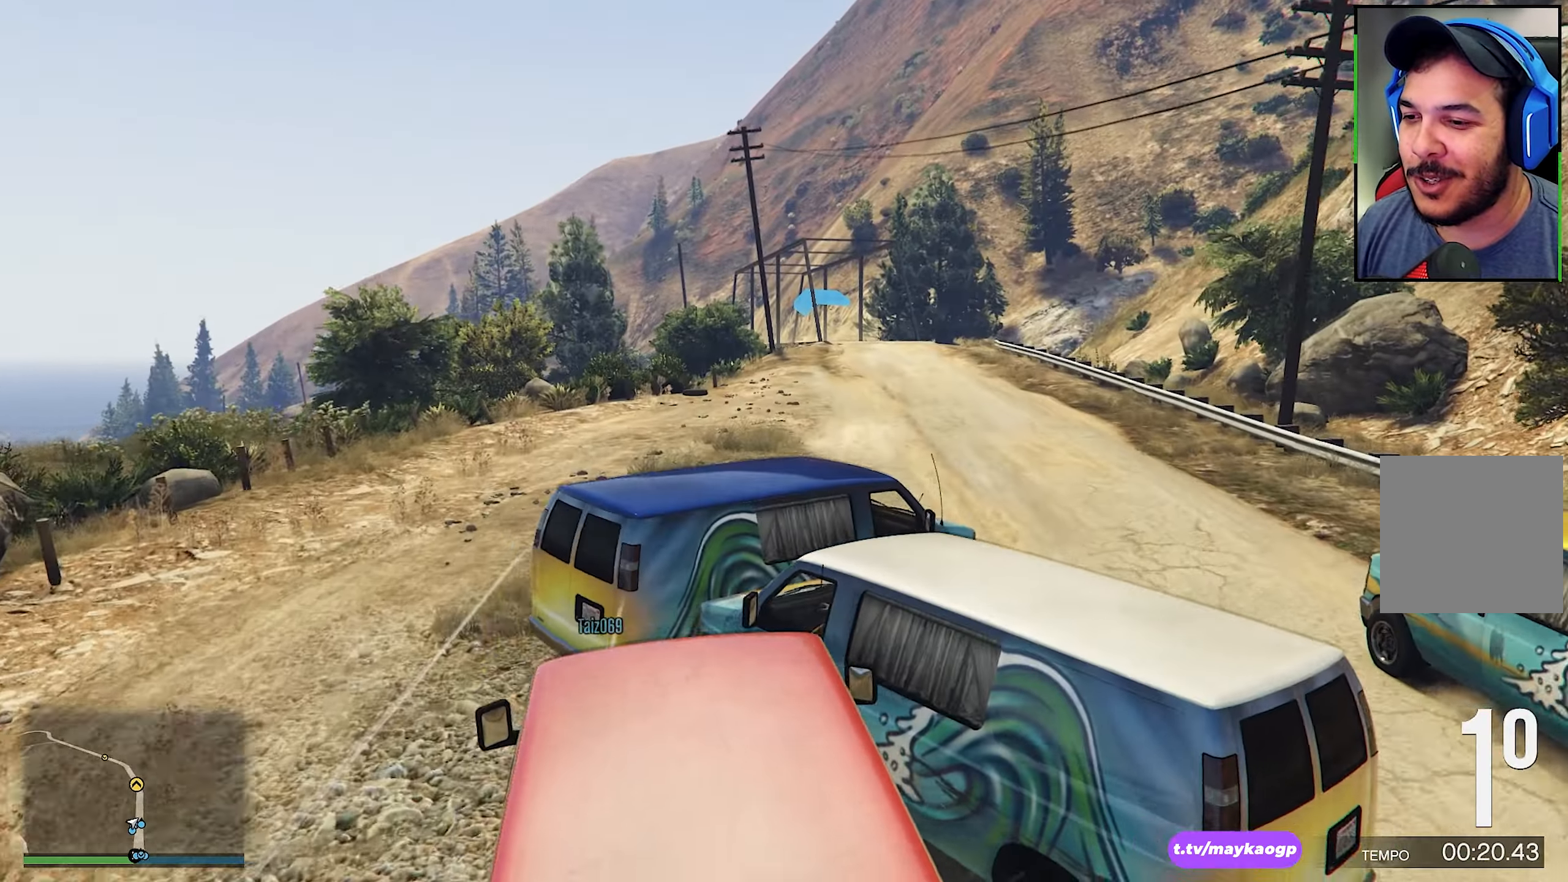
{"buttons": ["R2"], "left_stick": "left", "right_stick": "center", "events": []}
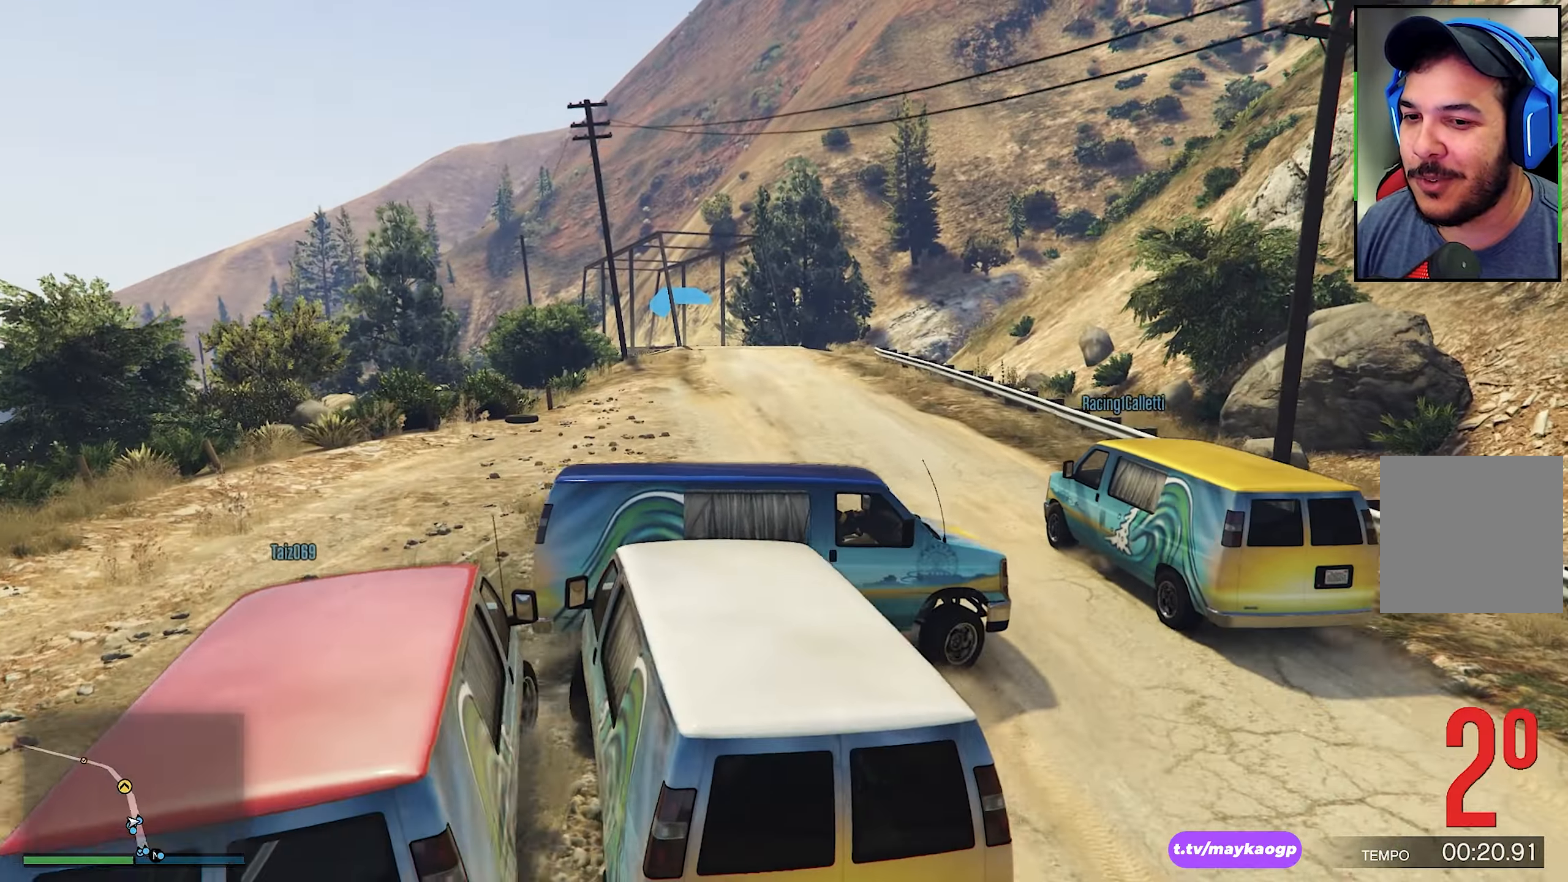
{"buttons": ["L2"], "left_stick": "down-right", "right_stick": "center", "events": [[166, "L2", "down"], [216, "R2", "up"], [216, "left_stick", "down-right"]]}
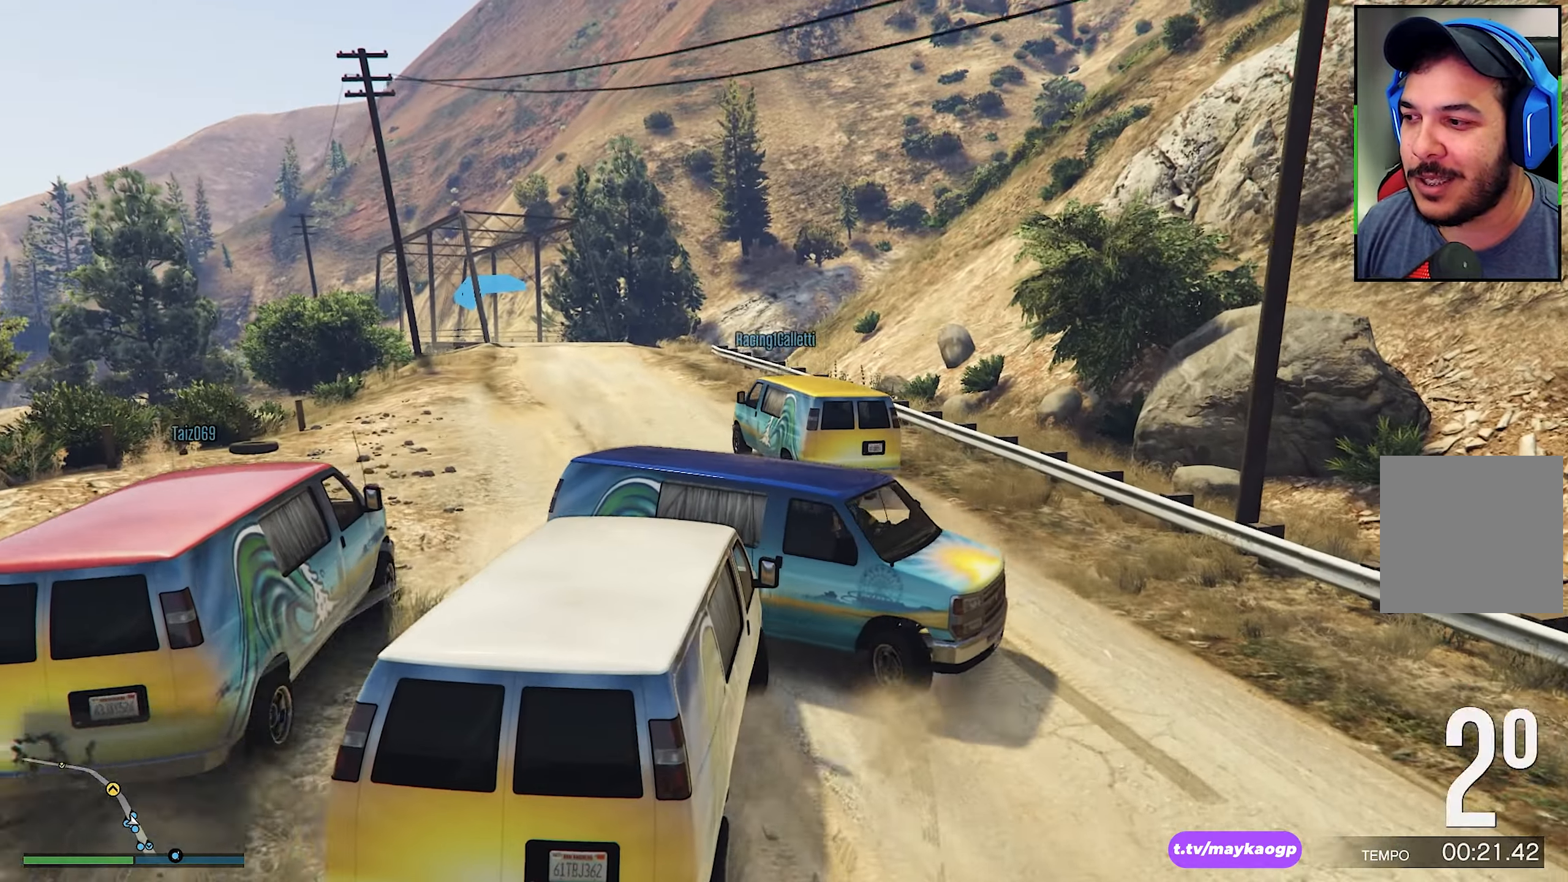
{"buttons": ["L2"], "left_stick": "down-right", "right_stick": "center", "events": []}
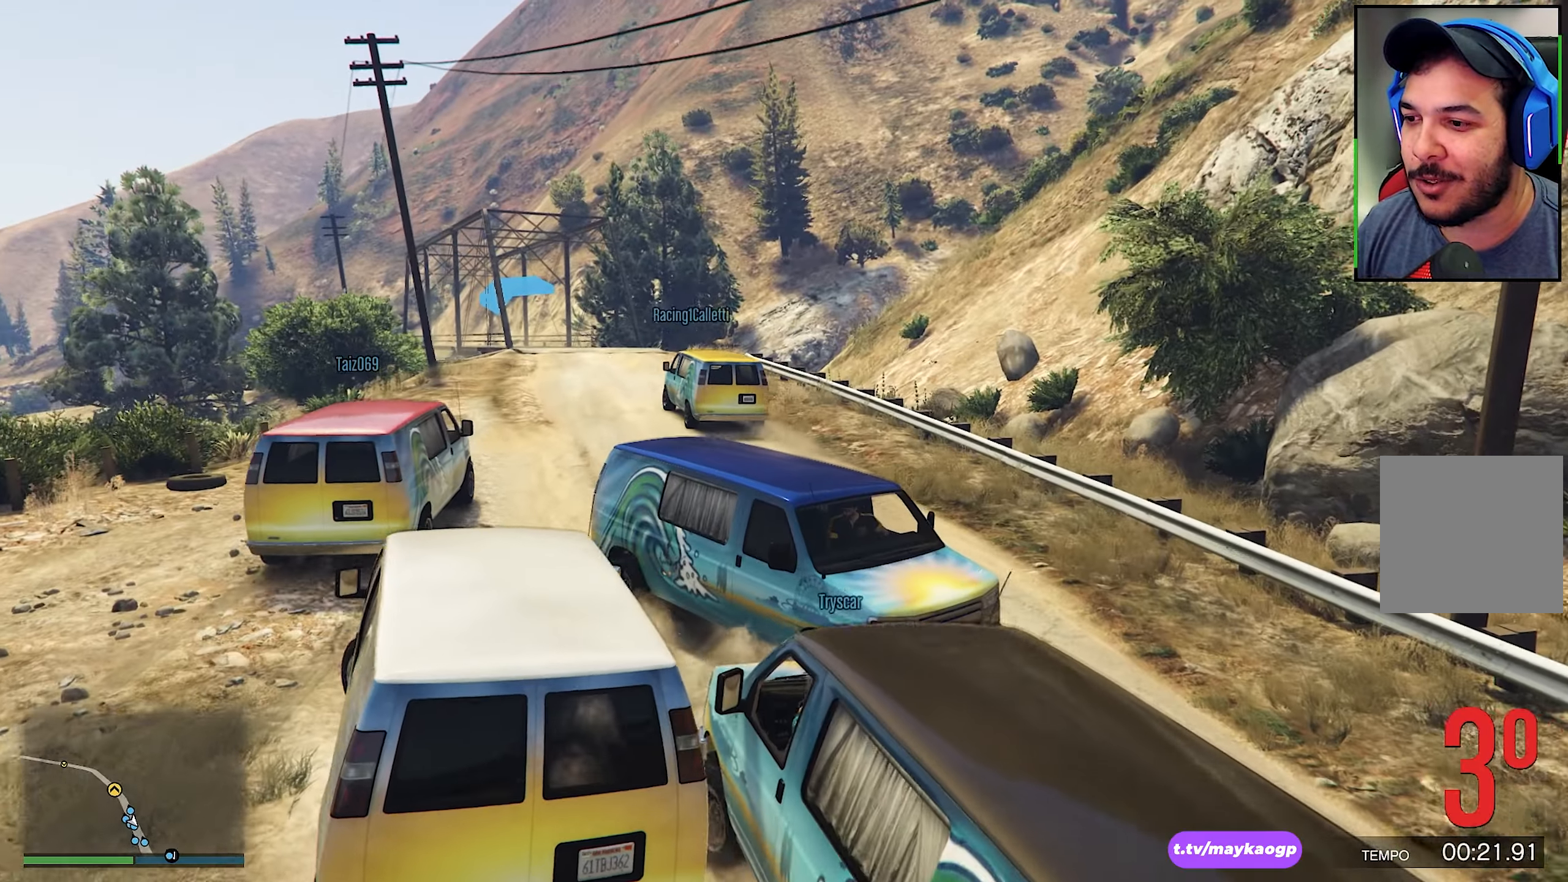
{"buttons": ["L2"], "left_stick": "down-right", "right_stick": "right", "events": [[417, "right_stick", "right"]]}
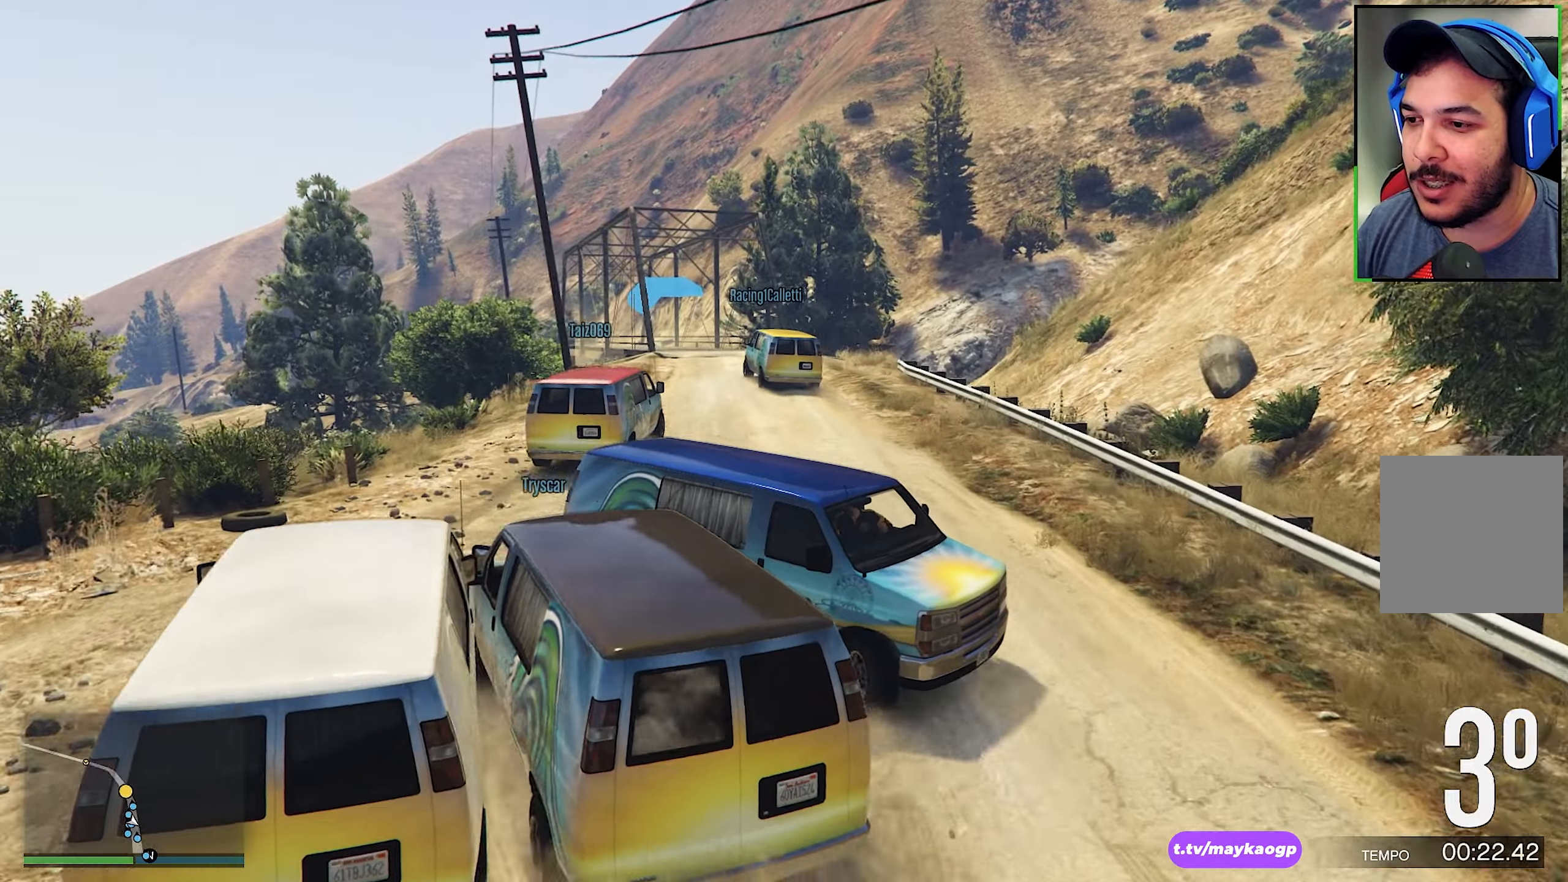
{"buttons": ["L2"], "left_stick": "down-right", "right_stick": "right", "events": []}
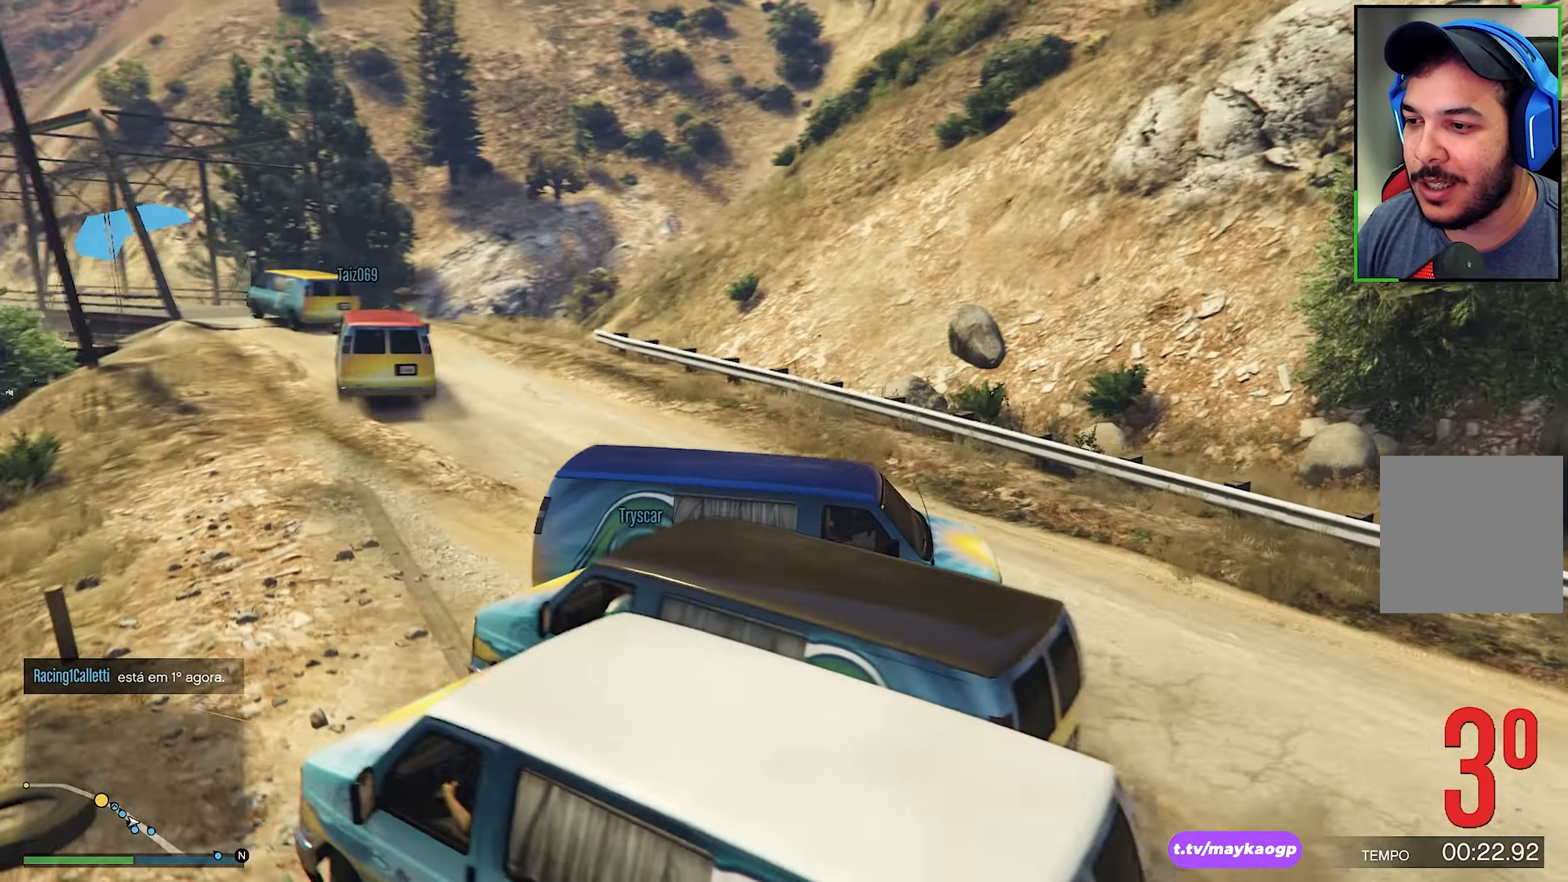
{"buttons": ["R2"], "left_stick": "left", "right_stick": "right", "events": [[233, "R2", "down"], [283, "L2", "up"], [283, "left_stick", "left"]]}
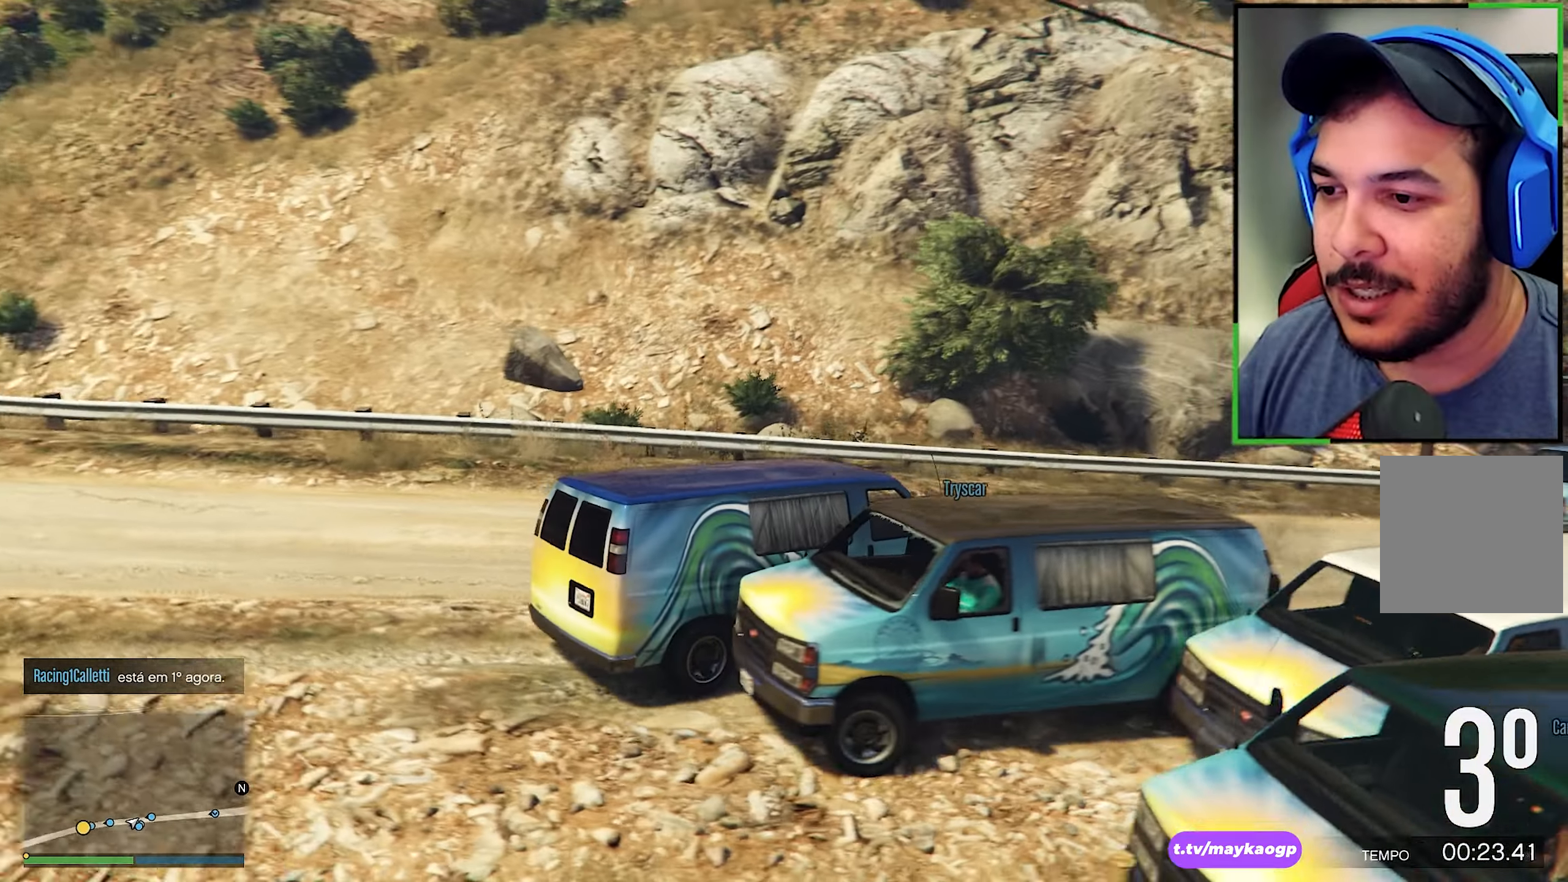
{"buttons": ["L2", "R2"], "left_stick": "left", "right_stick": "right", "events": [[367, "L2", "down"]]}
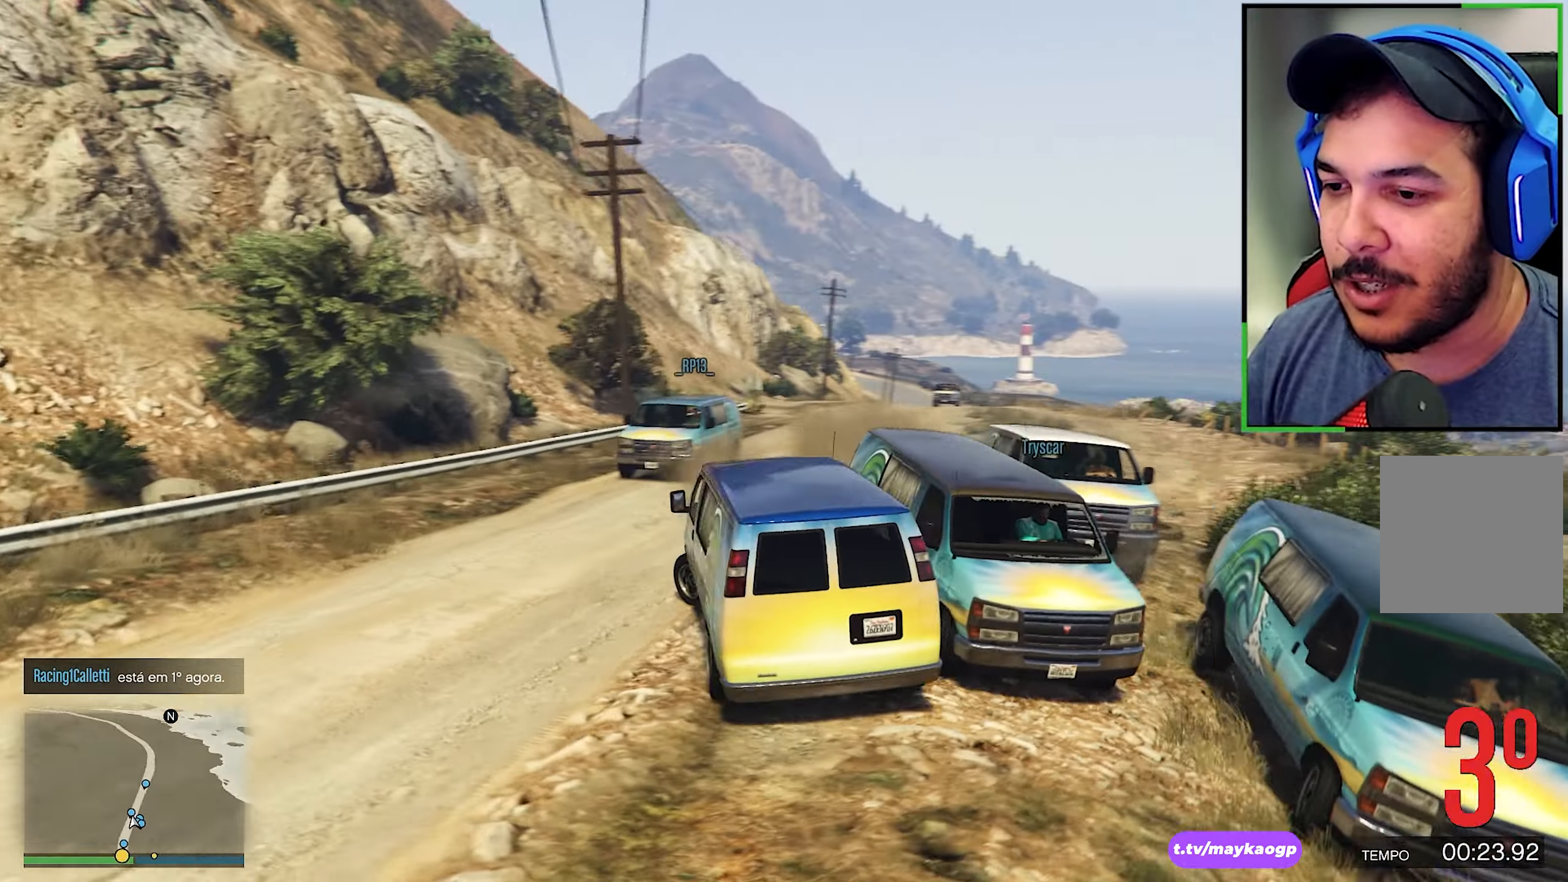
{"buttons": ["L2", "R2"], "left_stick": "left", "right_stick": "center", "events": [[433, "right_stick", "center"]]}
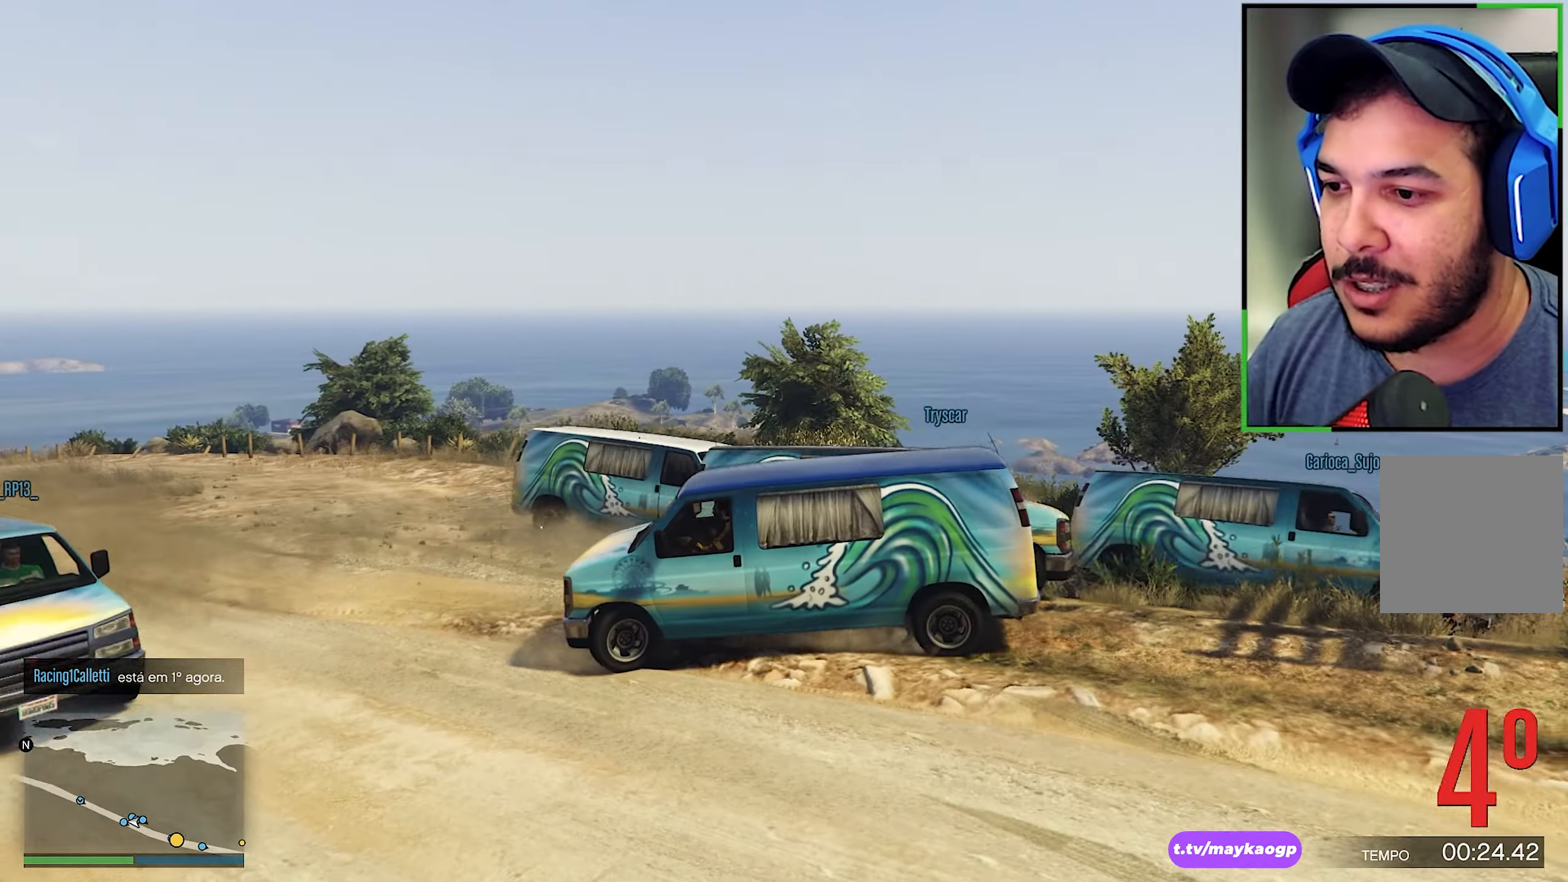
{"buttons": ["L2", "R2"], "left_stick": "left", "right_stick": "down-right", "events": [[150, "right_stick", "down-right"]]}
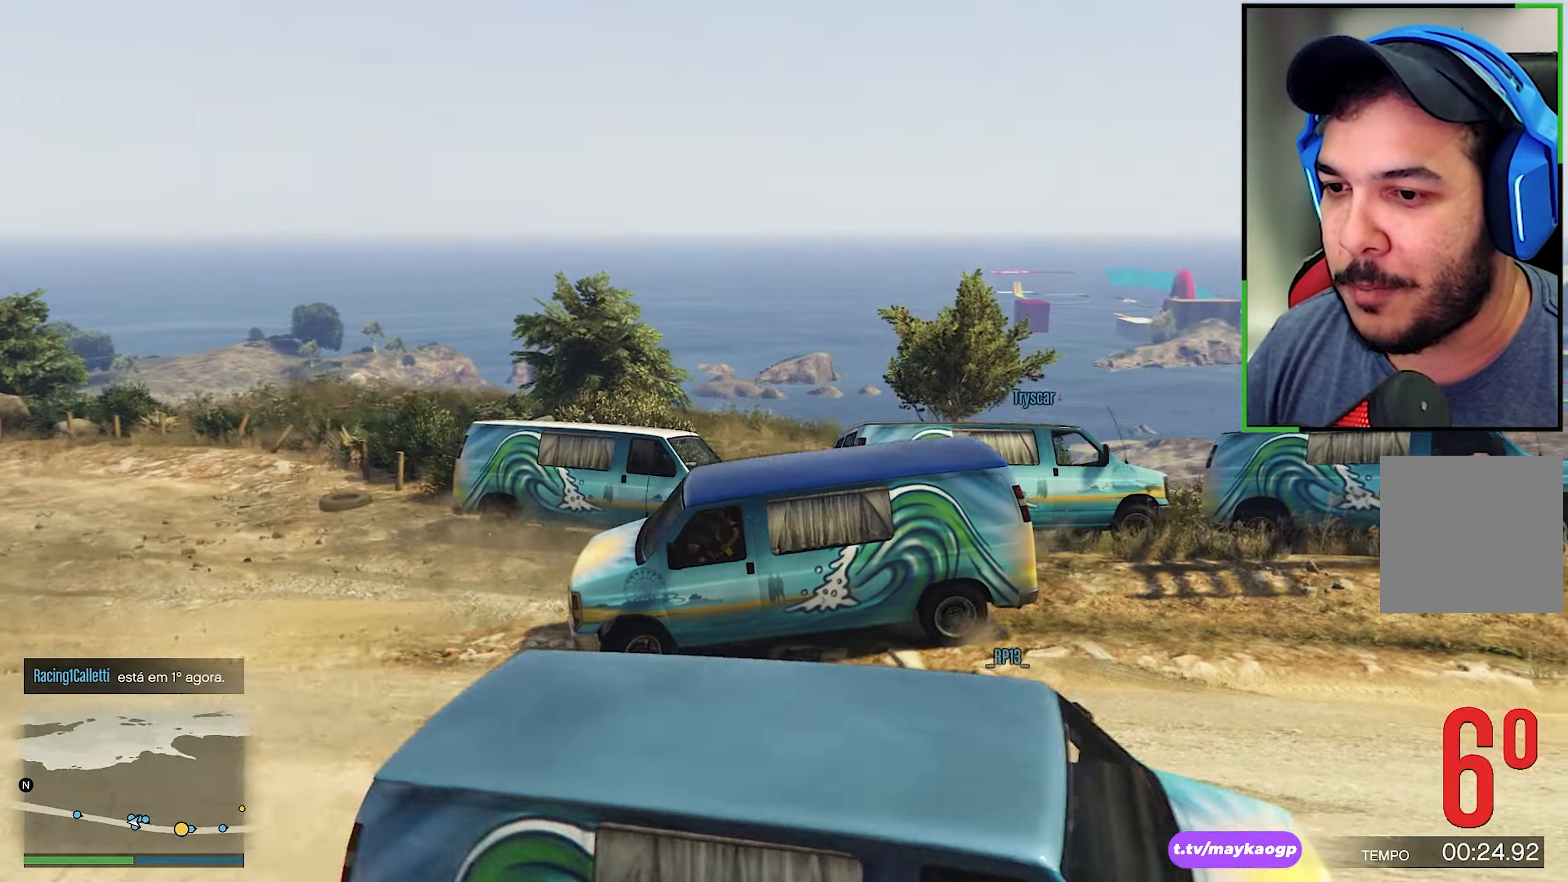
{"buttons": ["L2", "R2"], "left_stick": "left", "right_stick": "right", "events": [[167, "right_stick", "right"]]}
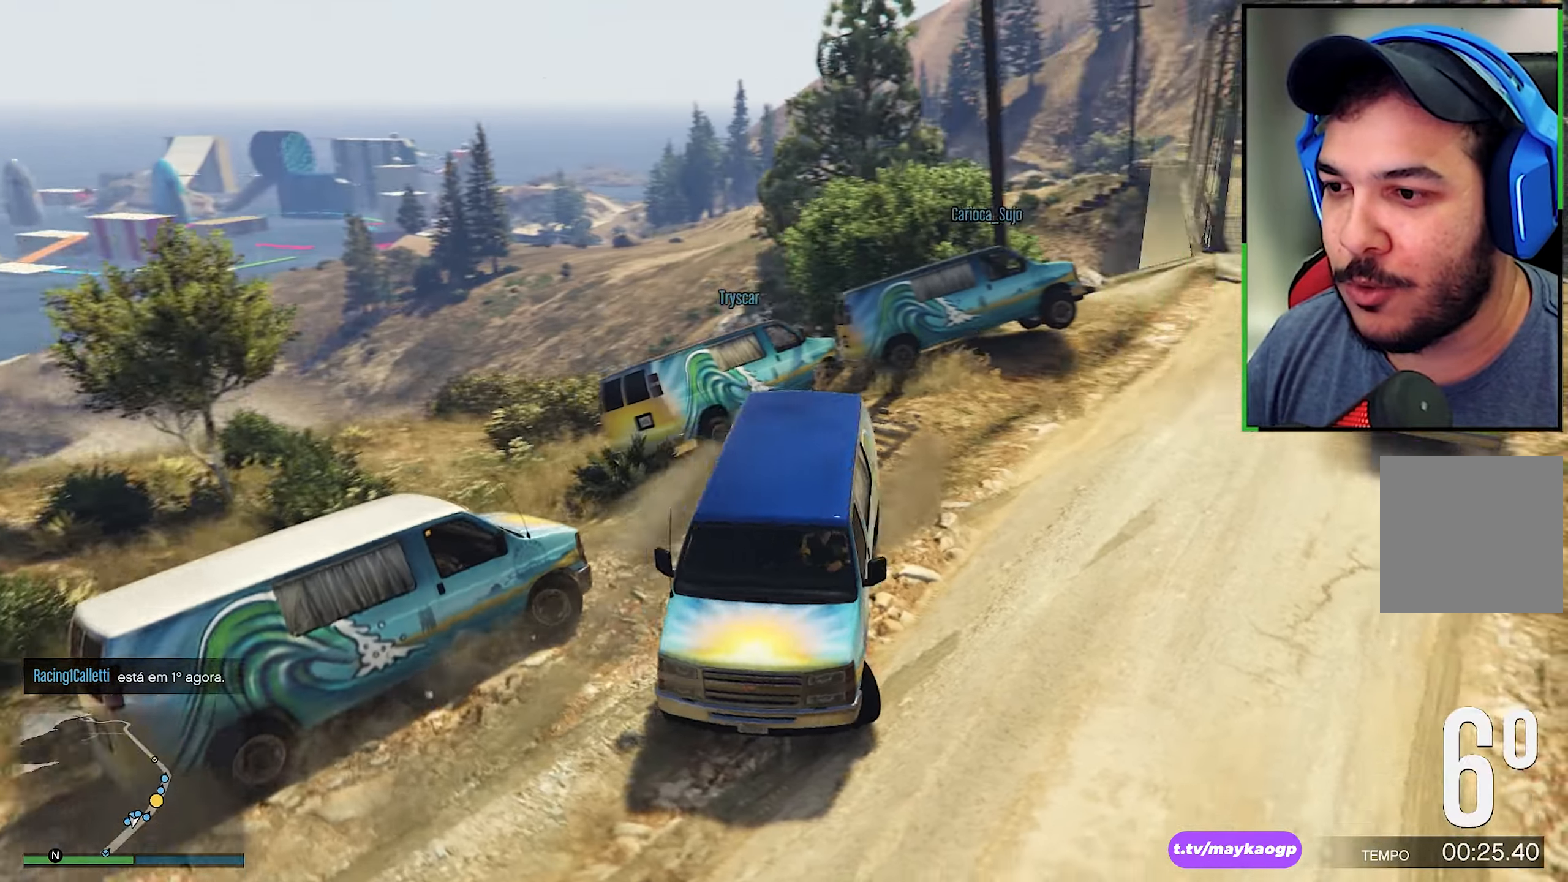
{"buttons": ["L2", "R2"], "left_stick": "left", "right_stick": "center", "events": [[217, "right_stick", "center"]]}
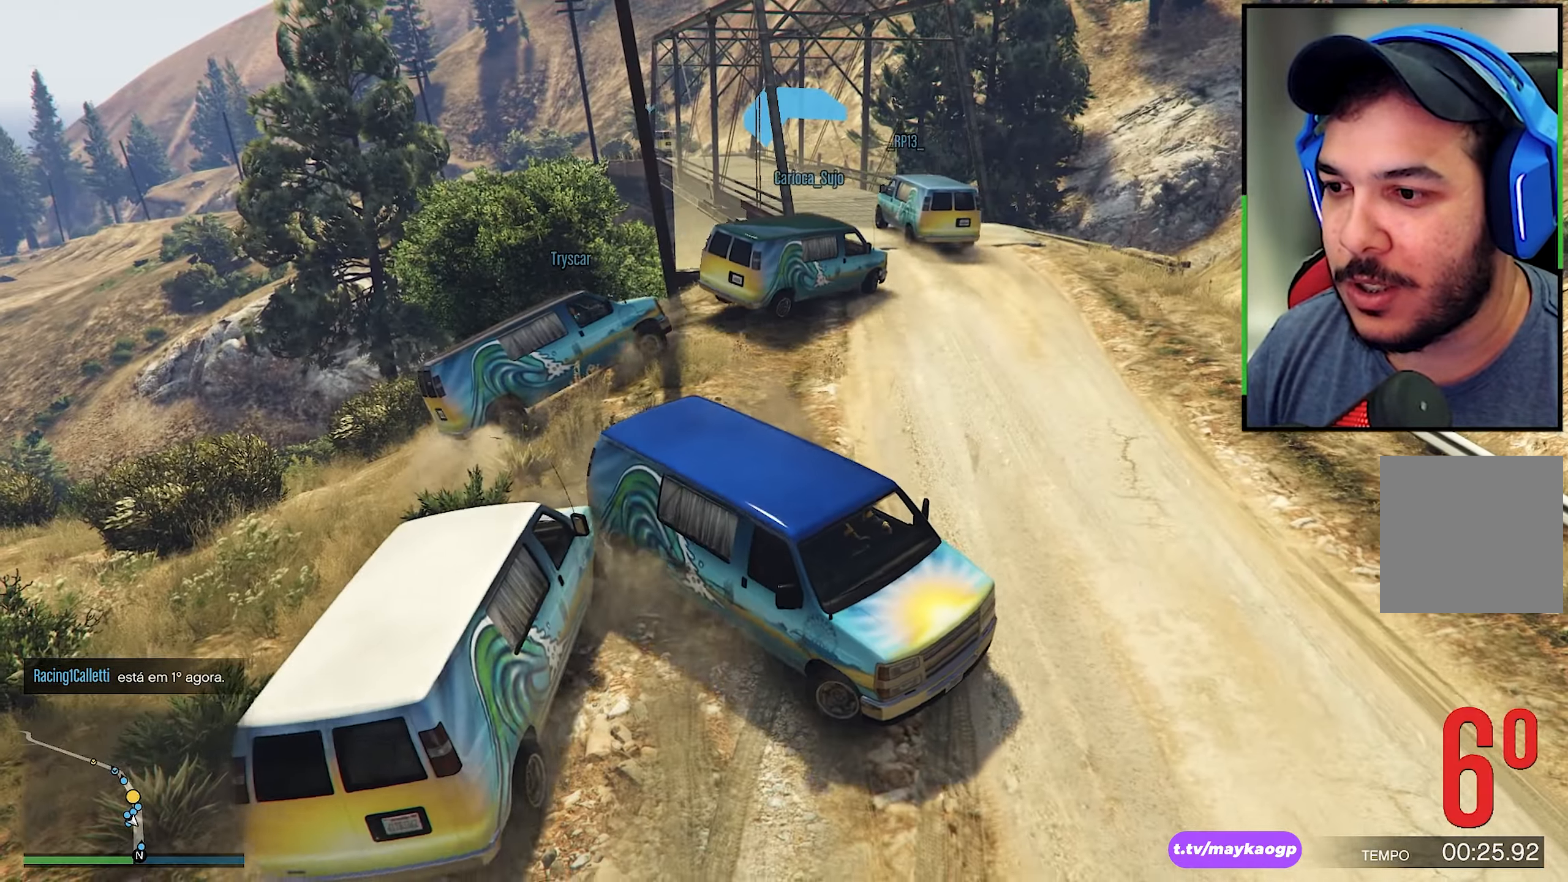
{"buttons": ["L2", "R2"], "left_stick": "left", "right_stick": "center", "events": [[317, "right_stick", "down"], [483, "right_stick", "center"]]}
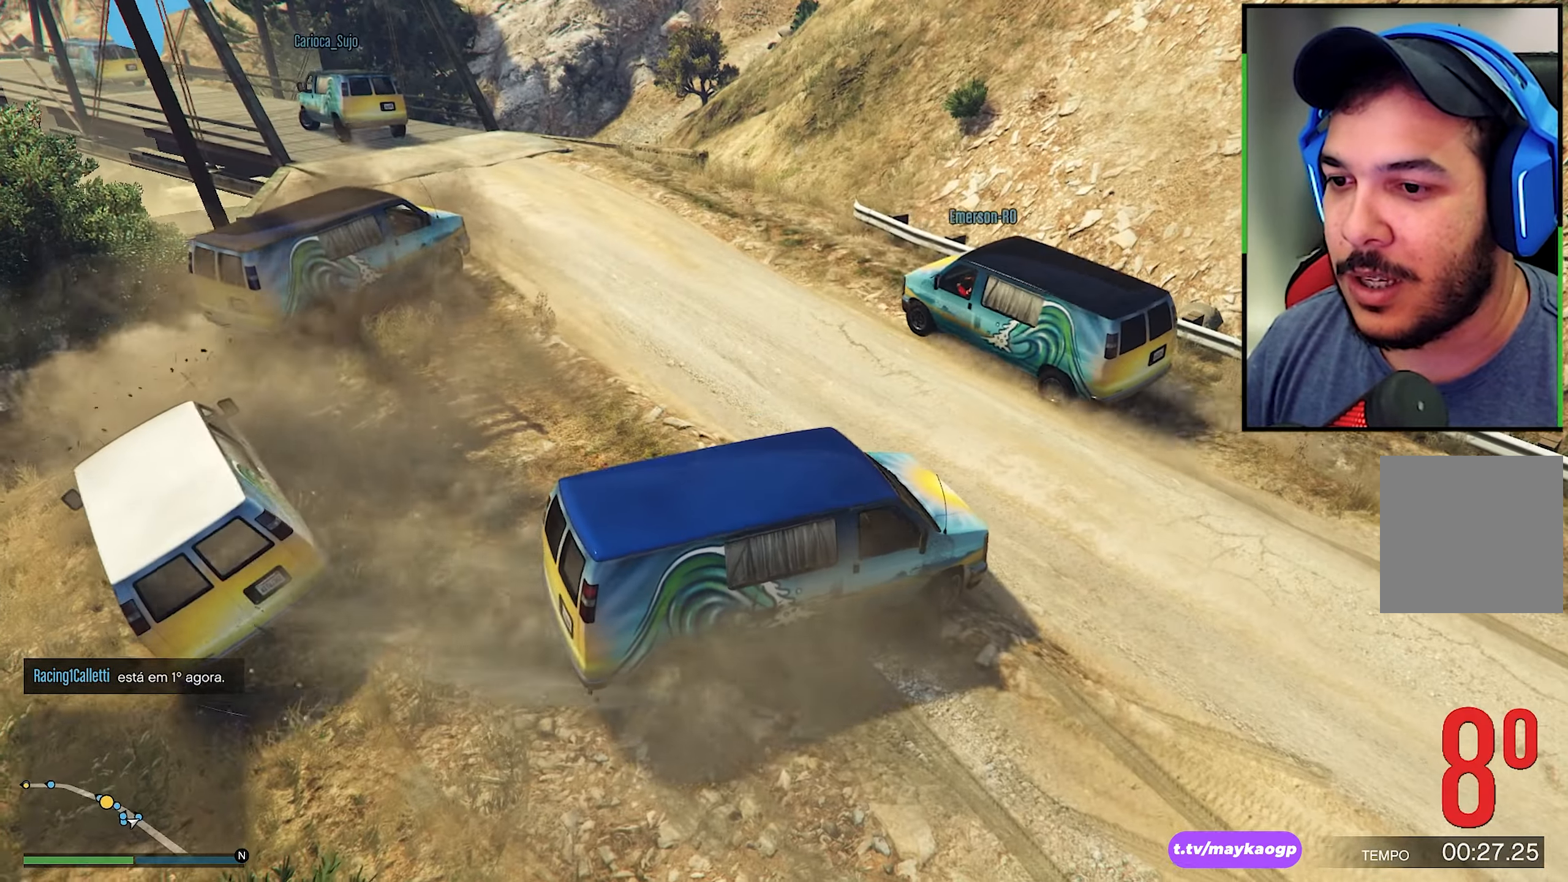
{"buttons": ["L2", "R2"], "left_stick": "left", "right_stick": "center", "events": []}
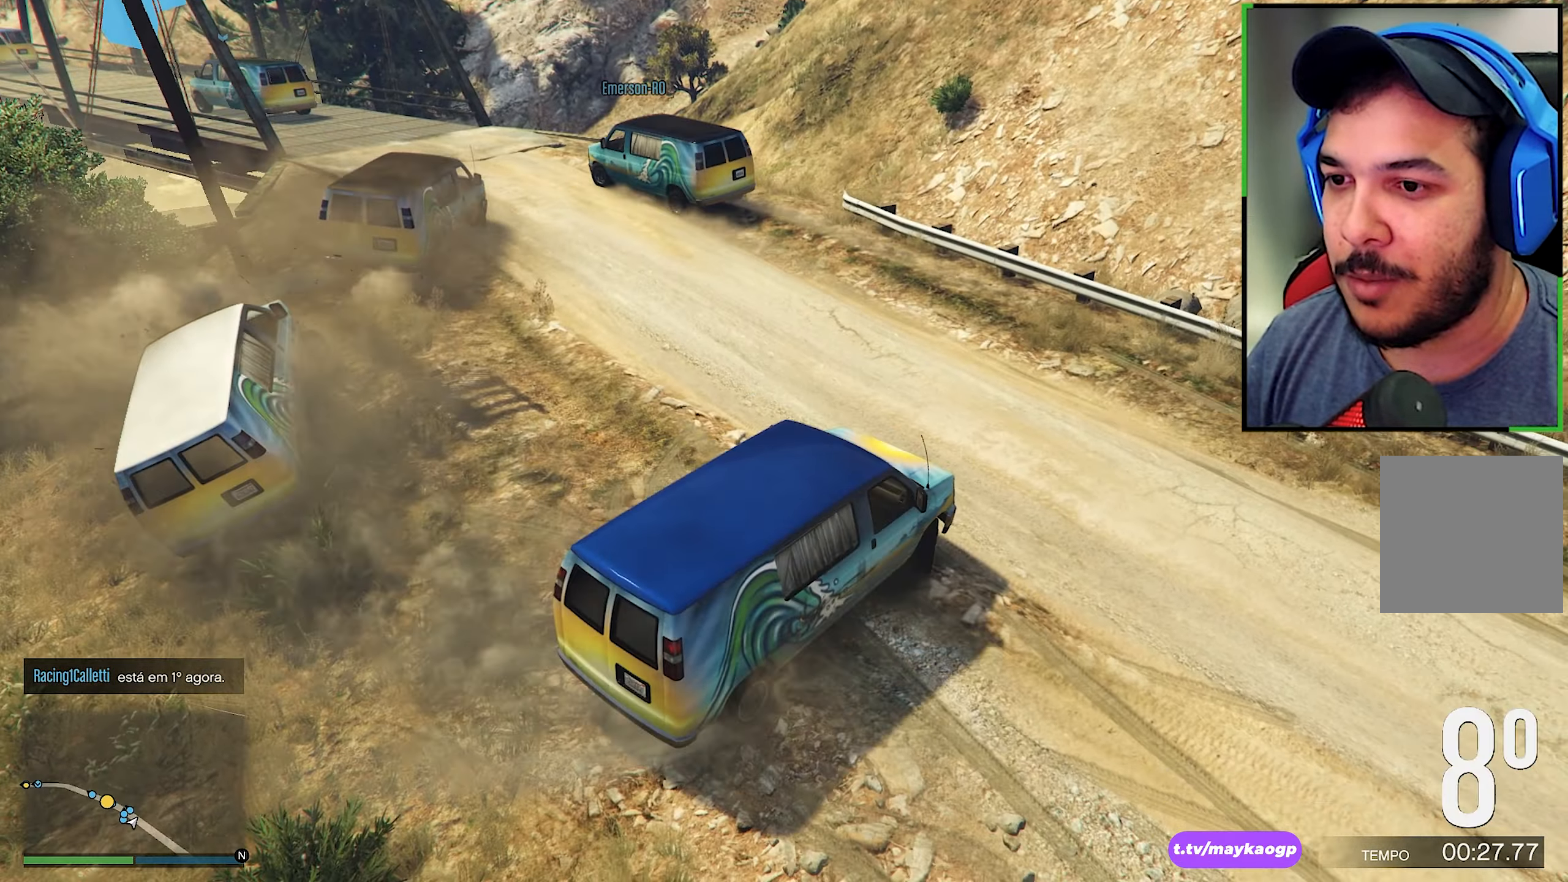
{"buttons": ["R2"], "left_stick": "left", "right_stick": "center", "events": [[133, "L2", "up"]]}
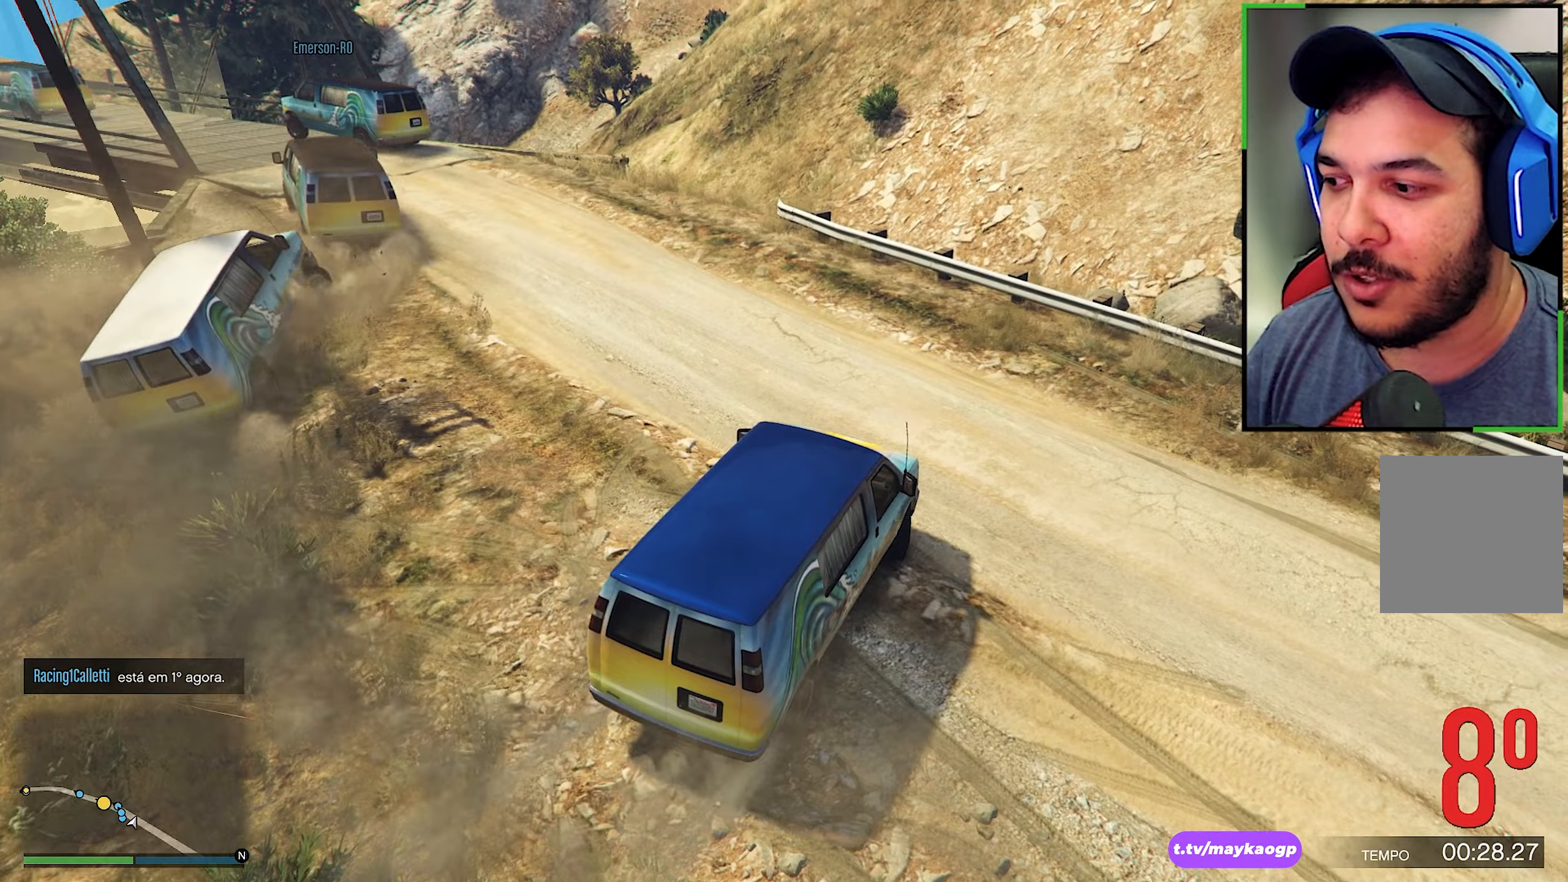
{"buttons": ["R2"], "left_stick": "left", "right_stick": "center", "events": []}
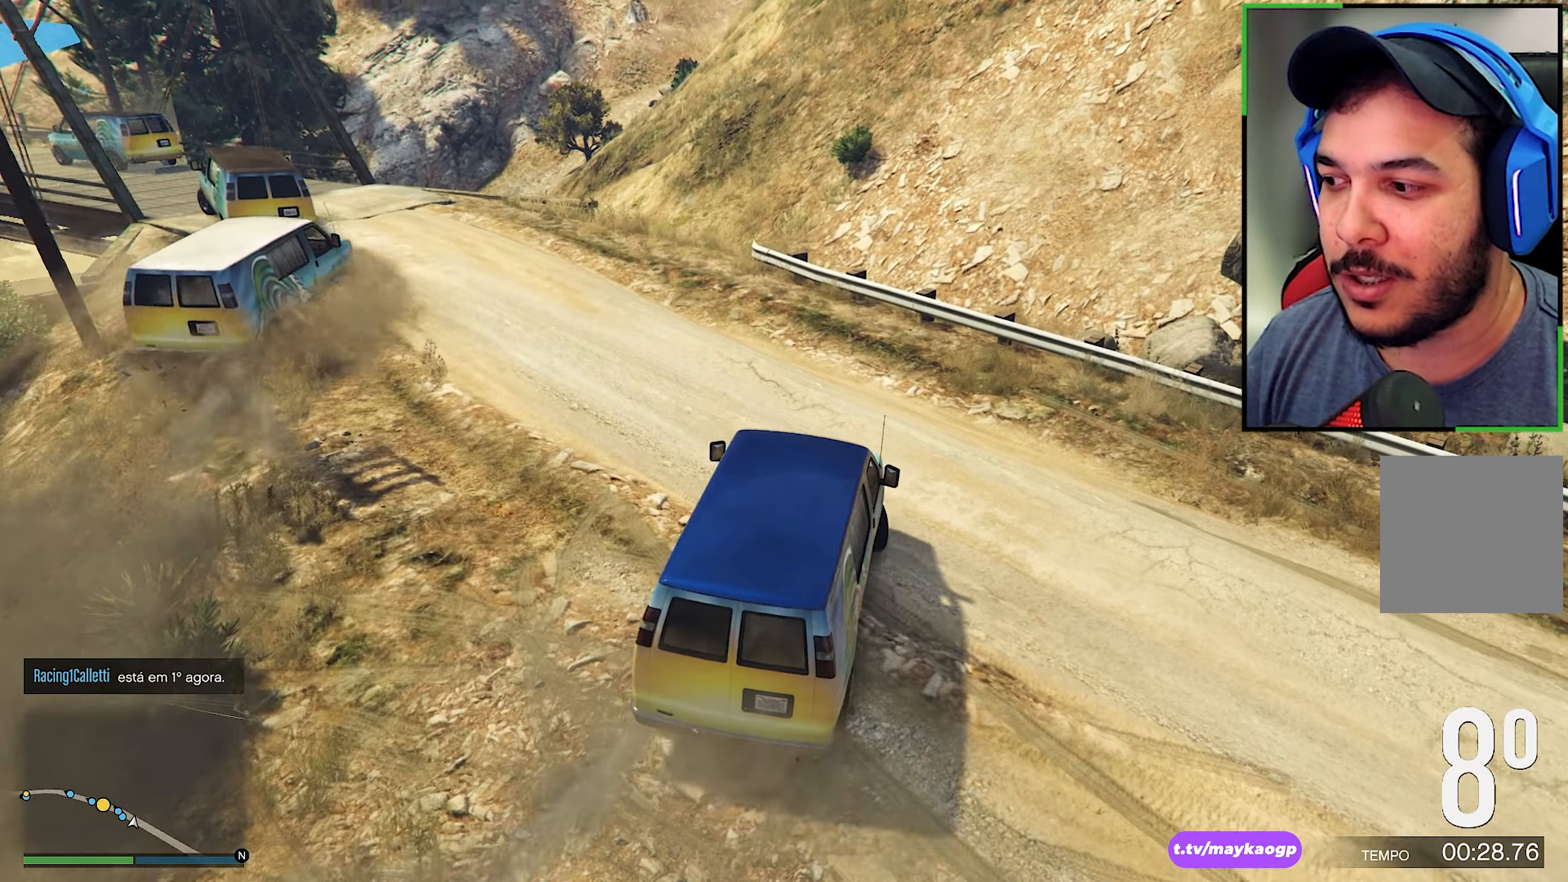
{"buttons": ["R2"], "left_stick": "center", "right_stick": "center", "events": [[17, "right_stick", "left"], [467, "left_stick", "center"], [467, "right_stick", "center"]]}
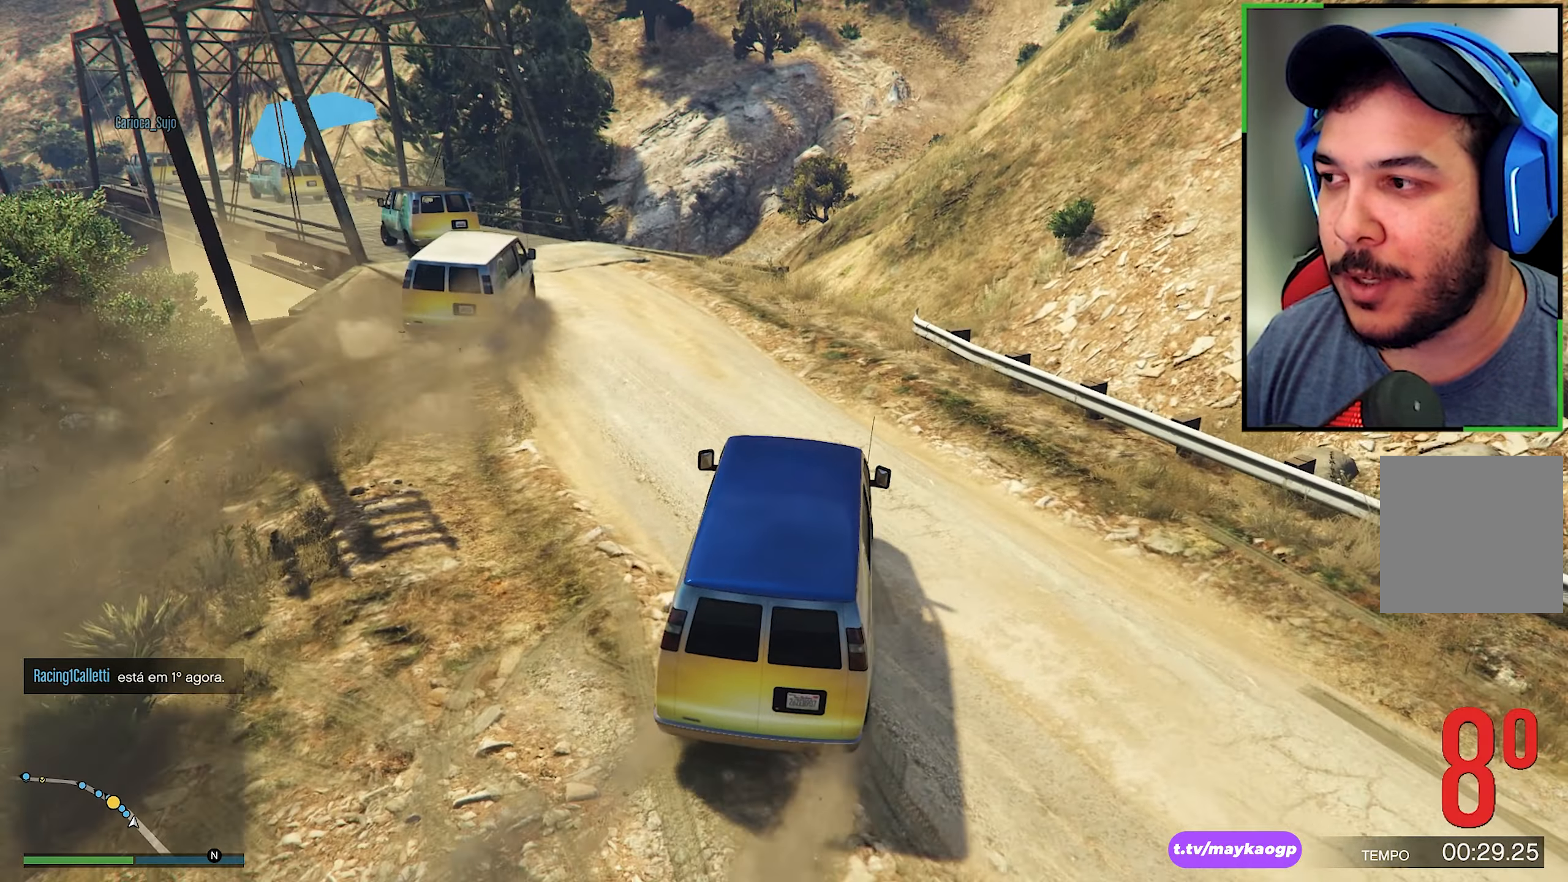
{"buttons": ["R2"], "left_stick": "left", "right_stick": "center", "events": [[184, "left_stick", "left"], [267, "left_stick", "center"], [384, "left_stick", "left"]]}
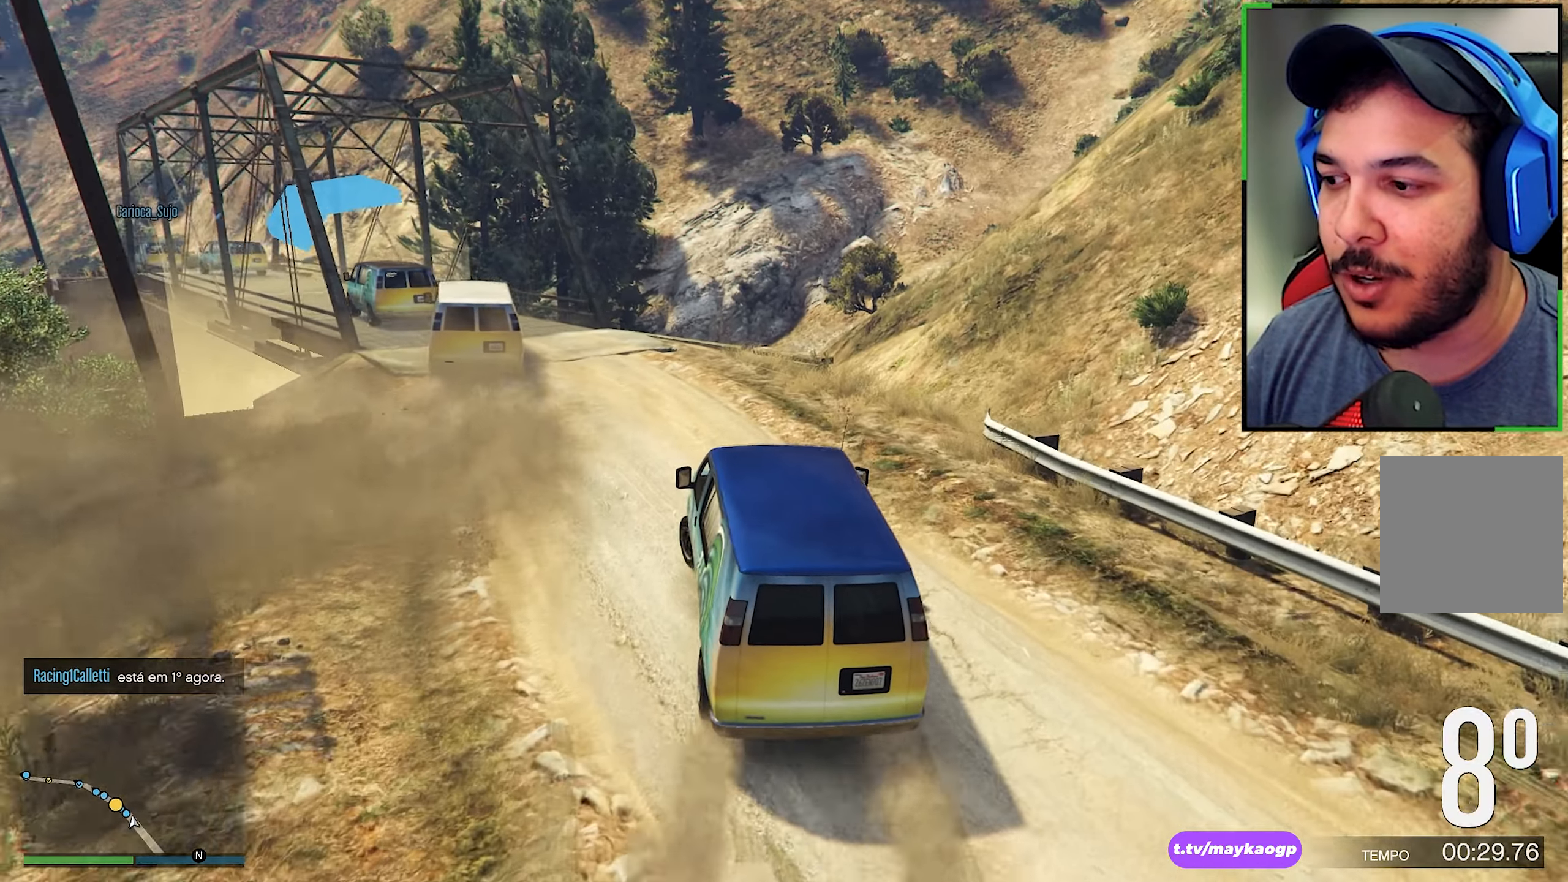
{"buttons": ["R2"], "left_stick": "left", "right_stick": "center", "events": [[34, "left_stick", "center"], [217, "left_stick", "left"], [400, "left_stick", "center"], [467, "left_stick", "left"]]}
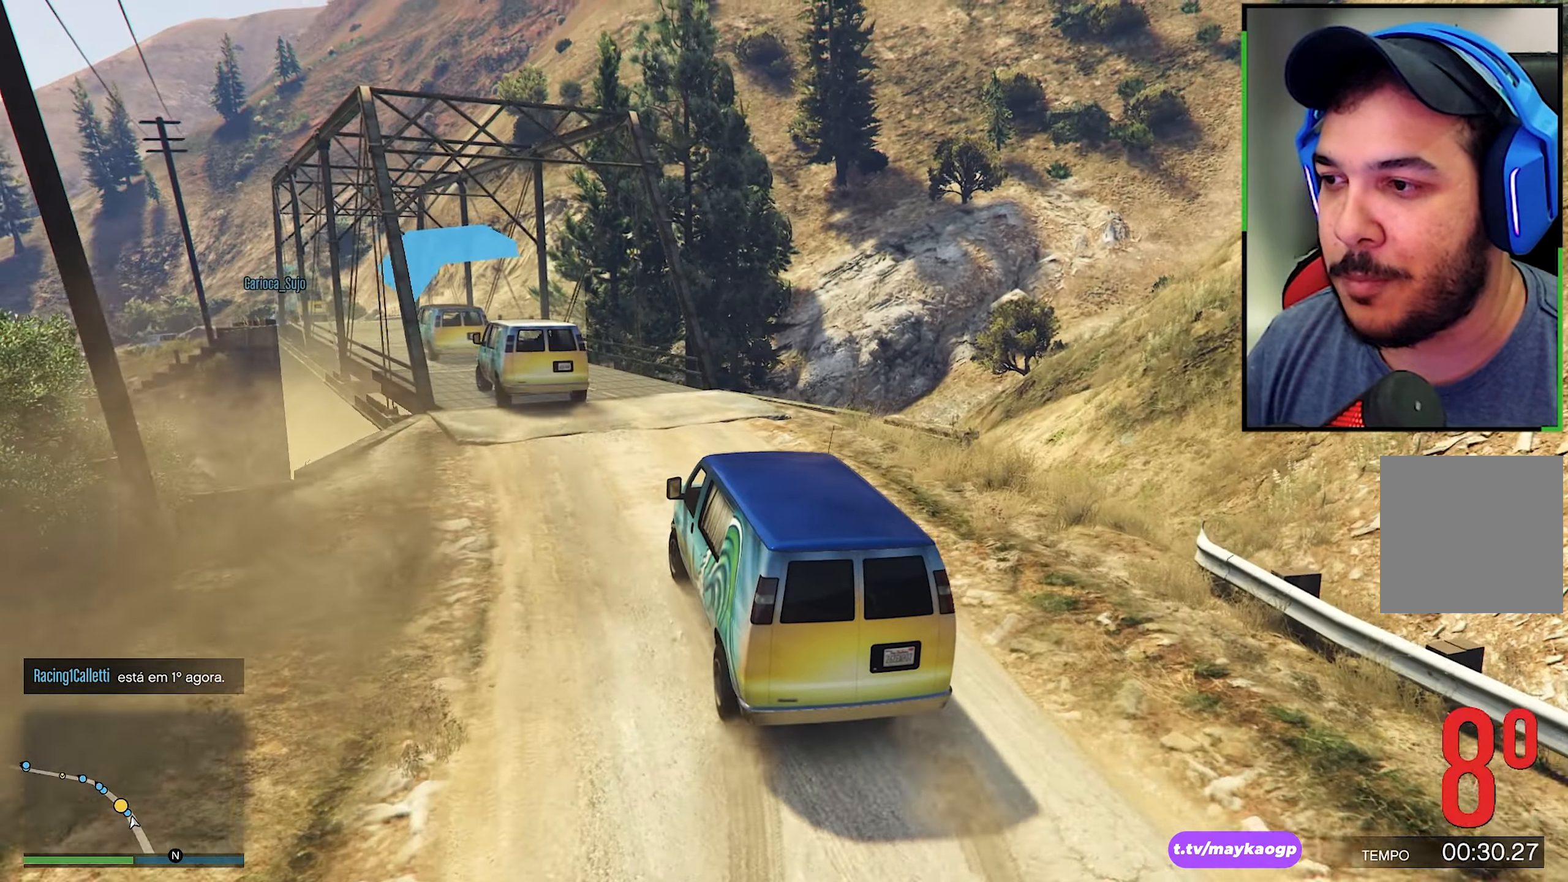
{"buttons": ["R2"], "left_stick": "center", "right_stick": "center", "events": [[150, "left_stick", "center"]]}